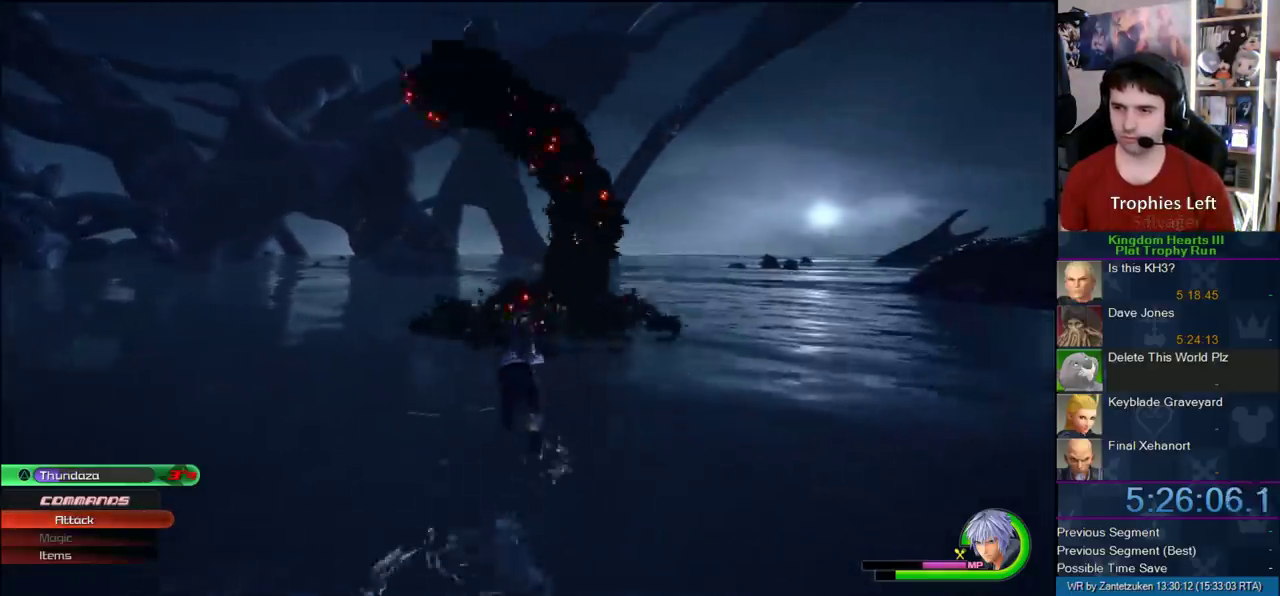
Gameplay with a controller (PlayStation layout); each line is a JSON object with the inputs held at the frame after it. "events" lists button and stick changes between this image and that frame as [ms after this image, input, new state], when the widget could be followed in between.
{"buttons": ["CROSS"], "left_stick": "up-left", "right_stick": "center", "events": [[133, "R1", "down"], [233, "left_stick", "up"], [317, "R1", "up"], [500, "CROSS", "down"], [500, "left_stick", "up-left"]]}
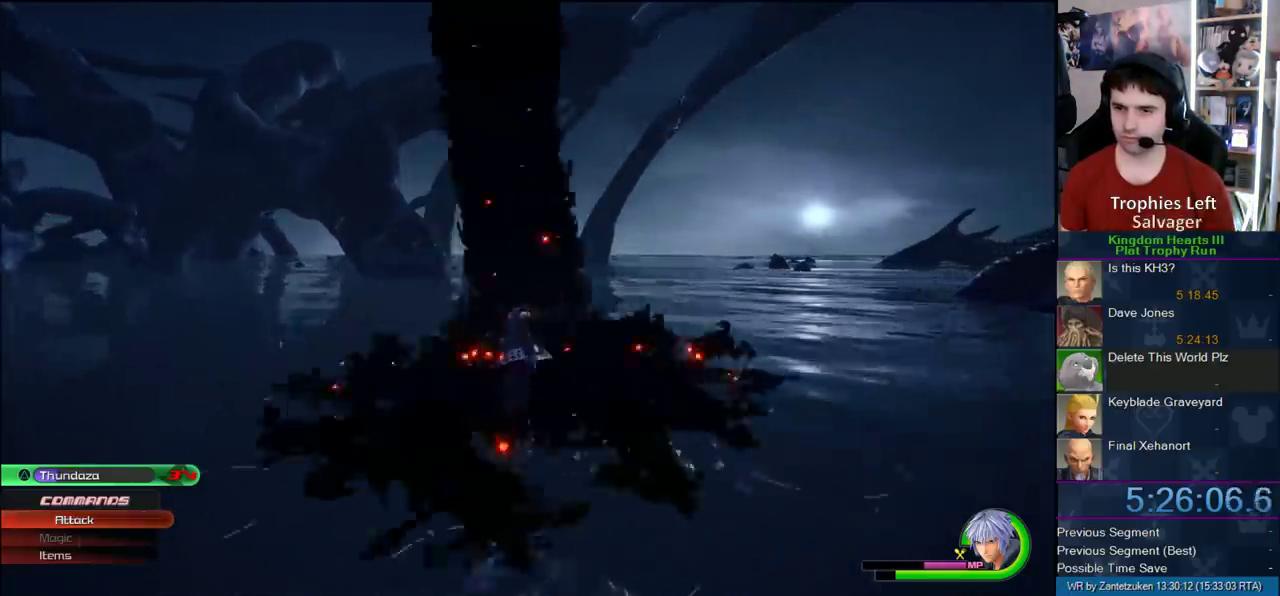
{"buttons": [], "left_stick": "center", "right_stick": "center", "events": [[100, "CROSS", "up"], [100, "left_stick", "center"], [150, "R1", "down"], [217, "R1", "up"], [317, "CIRCLE", "down"], [483, "CIRCLE", "up"]]}
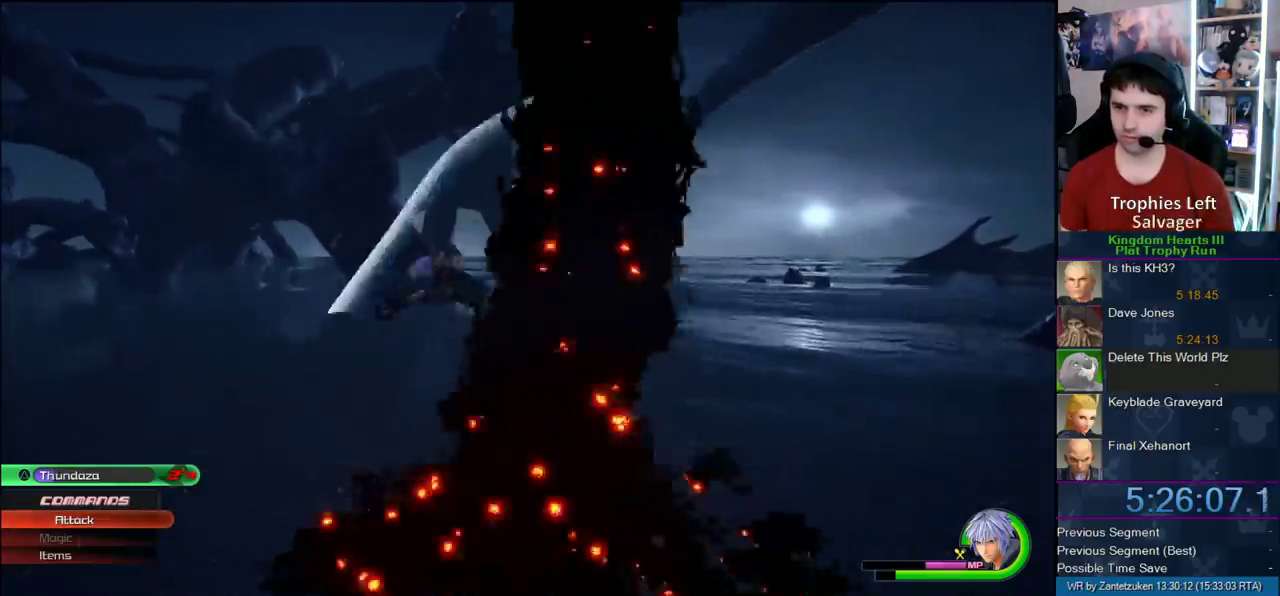
{"buttons": [], "left_stick": "center", "right_stick": "center", "events": [[117, "CIRCLE", "down"], [117, "R1", "down"], [233, "R1", "up"], [283, "CIRCLE", "up"], [367, "CIRCLE", "down"], [500, "CIRCLE", "up"]]}
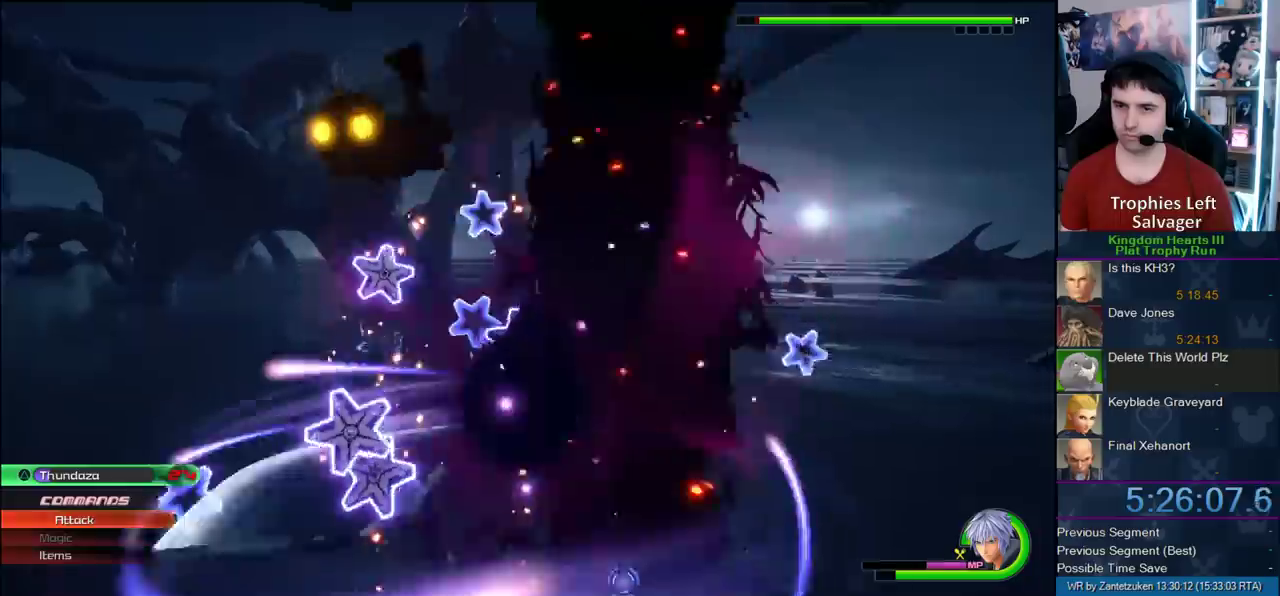
{"buttons": ["TRIANGLE"], "left_stick": "center", "right_stick": "center", "events": [[417, "TRIANGLE", "down"]]}
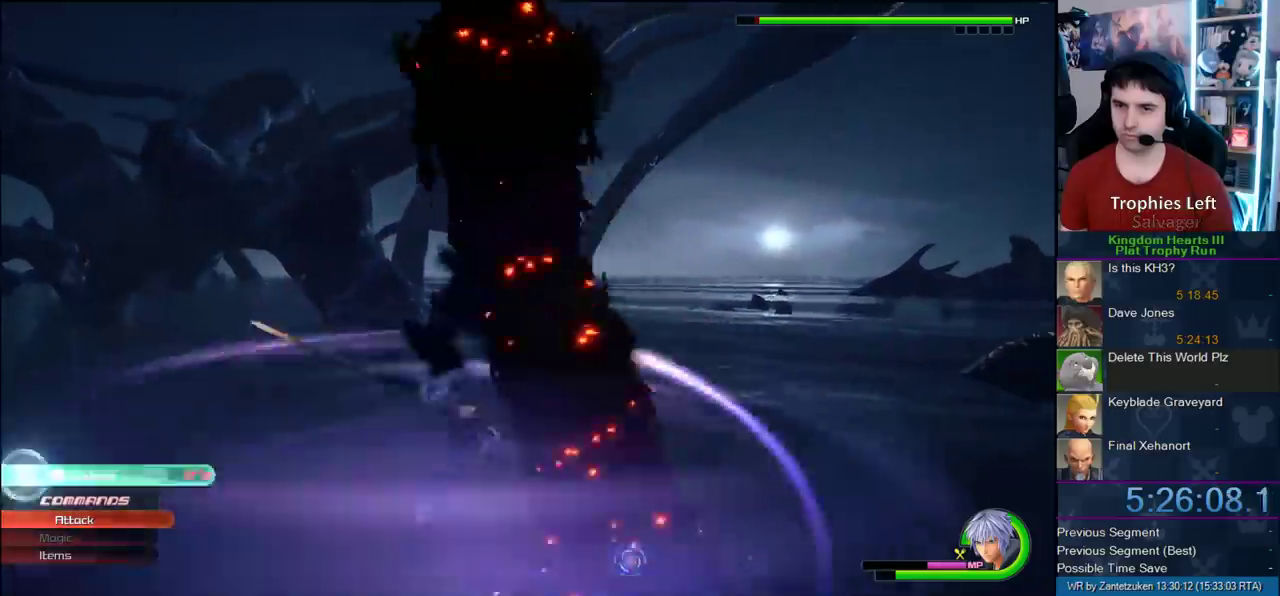
{"buttons": [], "left_stick": "center", "right_stick": "center", "events": [[17, "TRIANGLE", "up"]]}
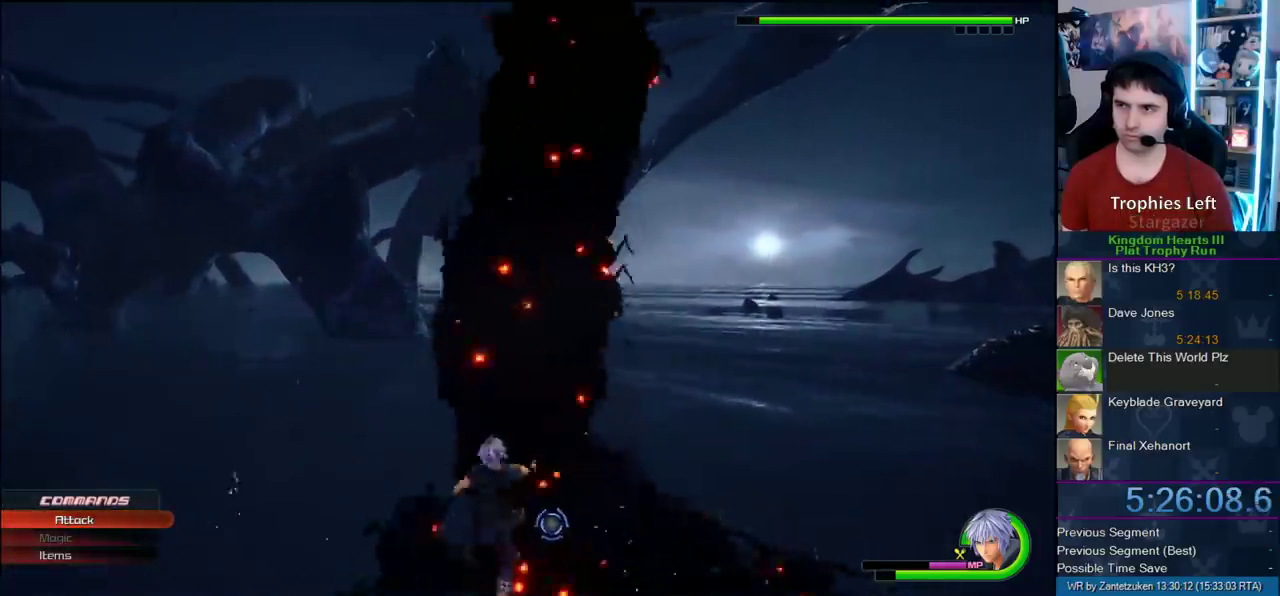
{"buttons": [], "left_stick": "center", "right_stick": "center", "events": []}
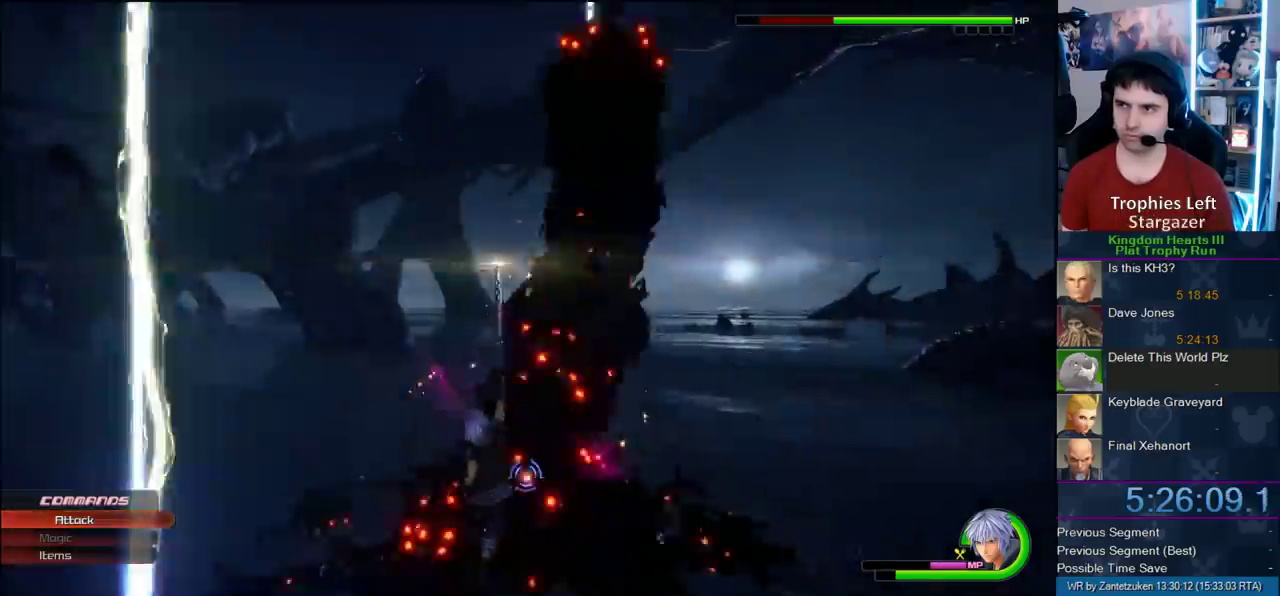
{"buttons": ["SQUARE"], "left_stick": "center", "right_stick": "center", "events": [[17, "SQUARE", "down"], [150, "SQUARE", "up"], [217, "SQUARE", "down"], [350, "SQUARE", "up"], [417, "SQUARE", "down"]]}
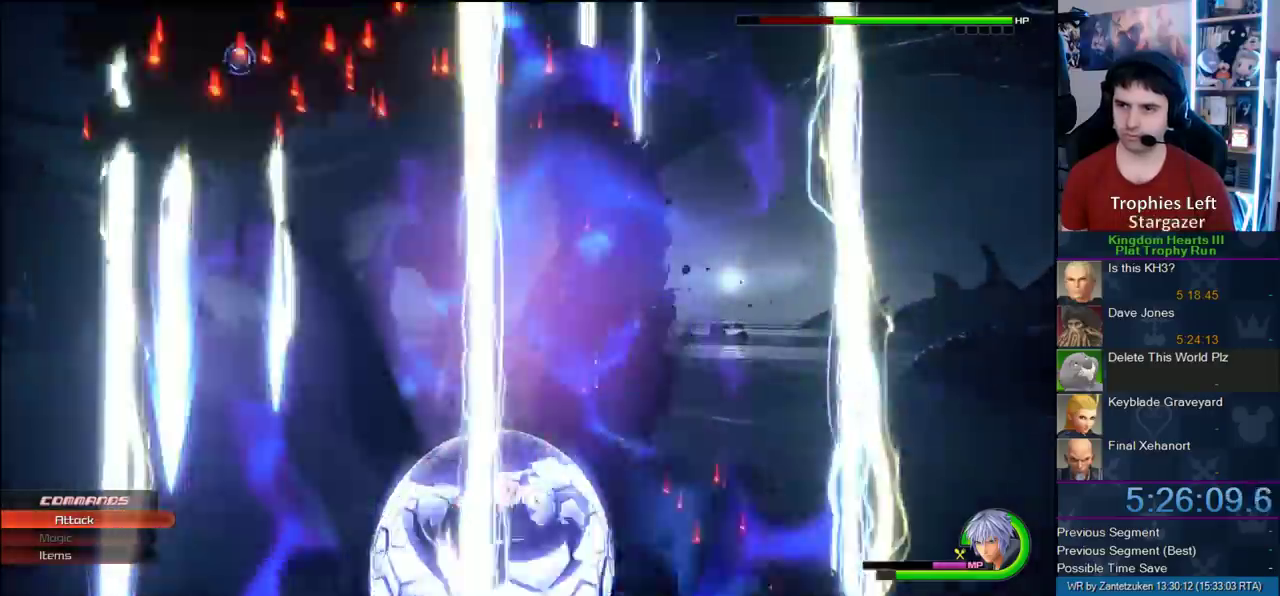
{"buttons": [], "left_stick": "center", "right_stick": "center", "events": [[83, "SQUARE", "up"], [200, "SQUARE", "down"], [283, "SQUARE", "up"]]}
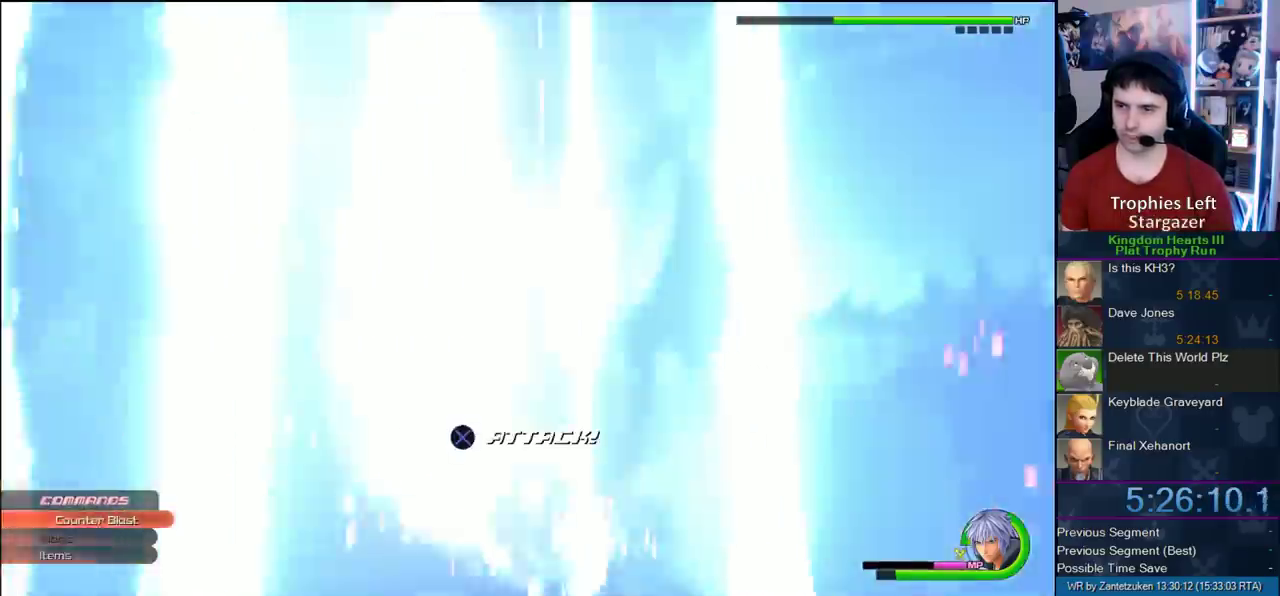
{"buttons": [], "left_stick": "center", "right_stick": "up-left", "events": [[17, "CIRCLE", "down"], [233, "CIRCLE", "up"], [350, "right_stick", "up-left"]]}
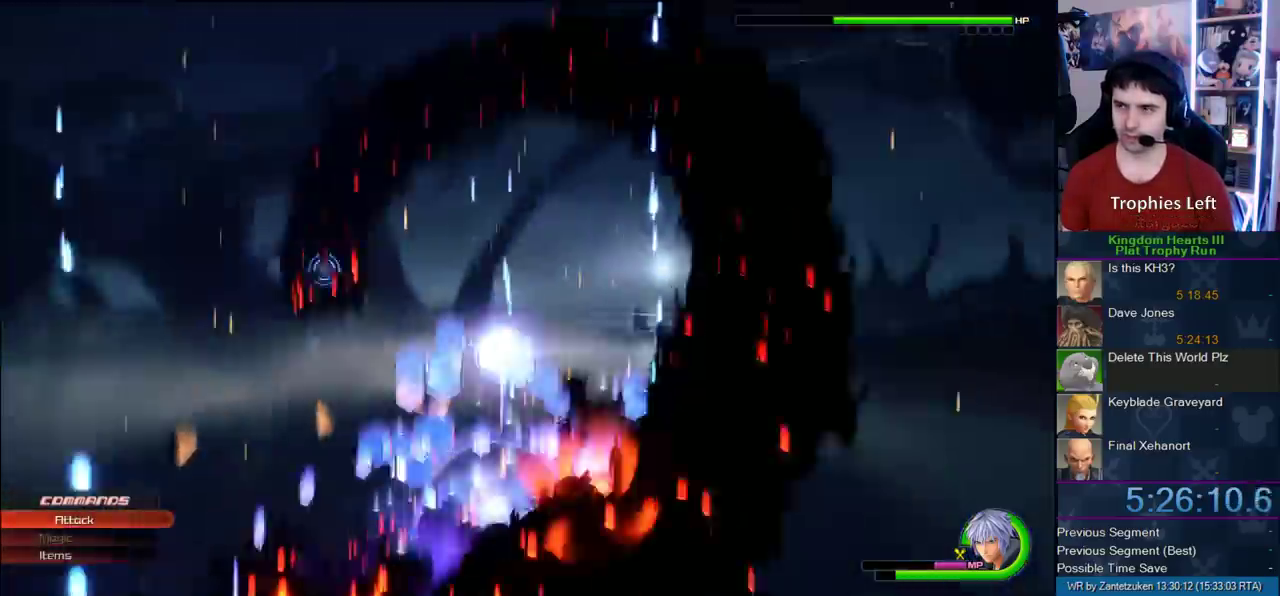
{"buttons": ["SQUARE"], "left_stick": "center", "right_stick": "center", "events": [[67, "right_stick", "center"], [300, "SQUARE", "down"]]}
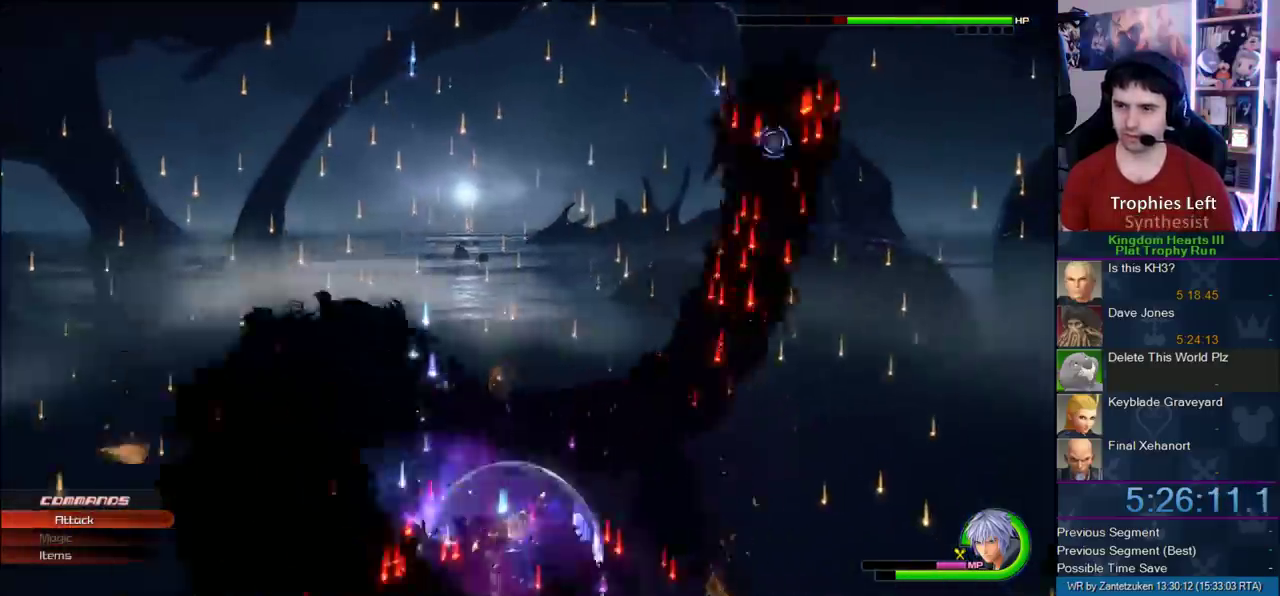
{"buttons": [], "left_stick": "center", "right_stick": "center", "events": [[67, "SQUARE", "up"], [333, "CIRCLE", "down"], [450, "CIRCLE", "up"]]}
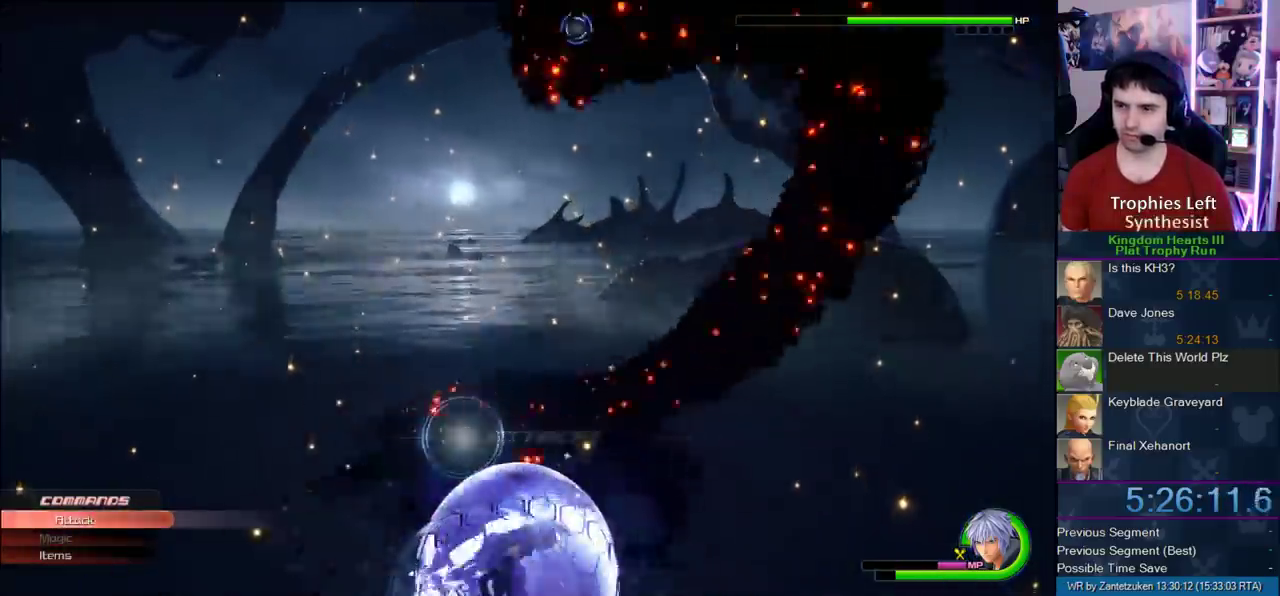
{"buttons": ["CIRCLE"], "left_stick": "center", "right_stick": "center", "events": [[267, "right_stick", "up-left"], [400, "CIRCLE", "down"], [400, "right_stick", "center"]]}
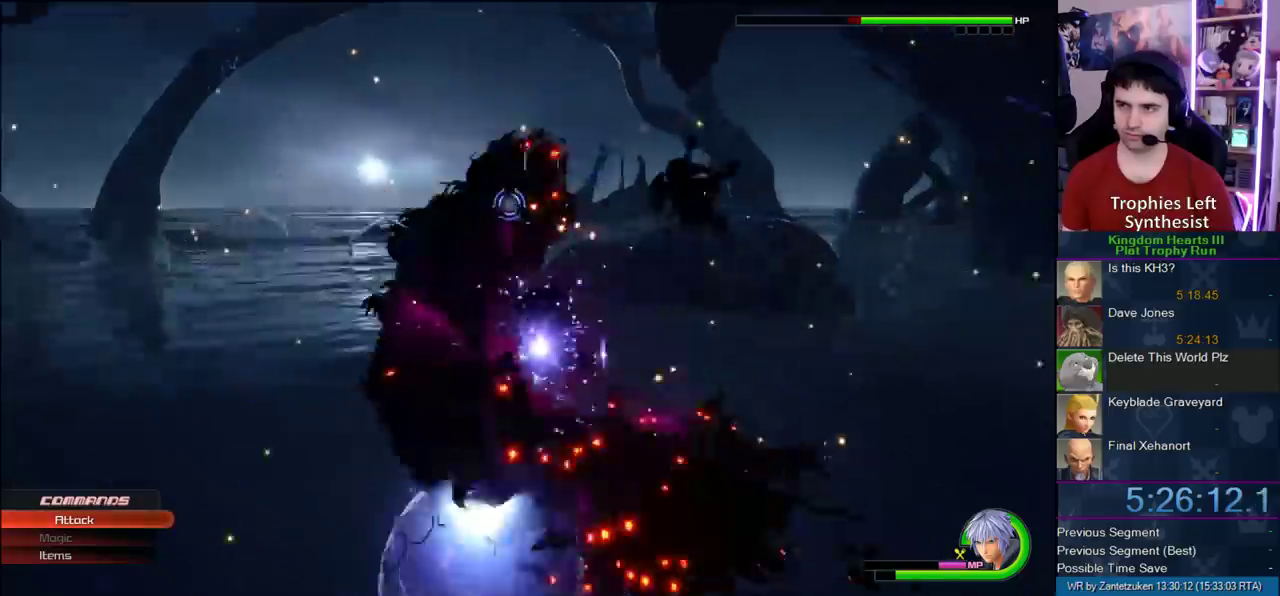
{"buttons": ["CIRCLE"], "left_stick": "center", "right_stick": "center", "events": [[200, "CIRCLE", "up"], [300, "CIRCLE", "down"]]}
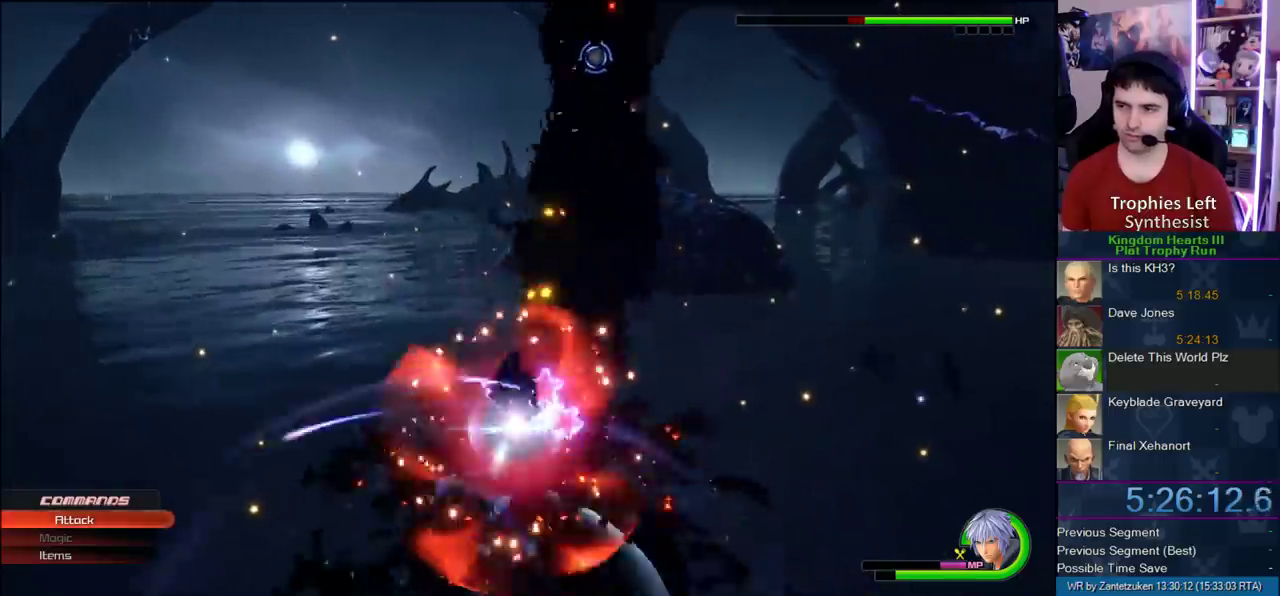
{"buttons": ["CIRCLE"], "left_stick": "center", "right_stick": "center", "events": [[100, "right_stick", "up-left"], [217, "right_stick", "center"], [433, "CIRCLE", "up"], [500, "CIRCLE", "down"]]}
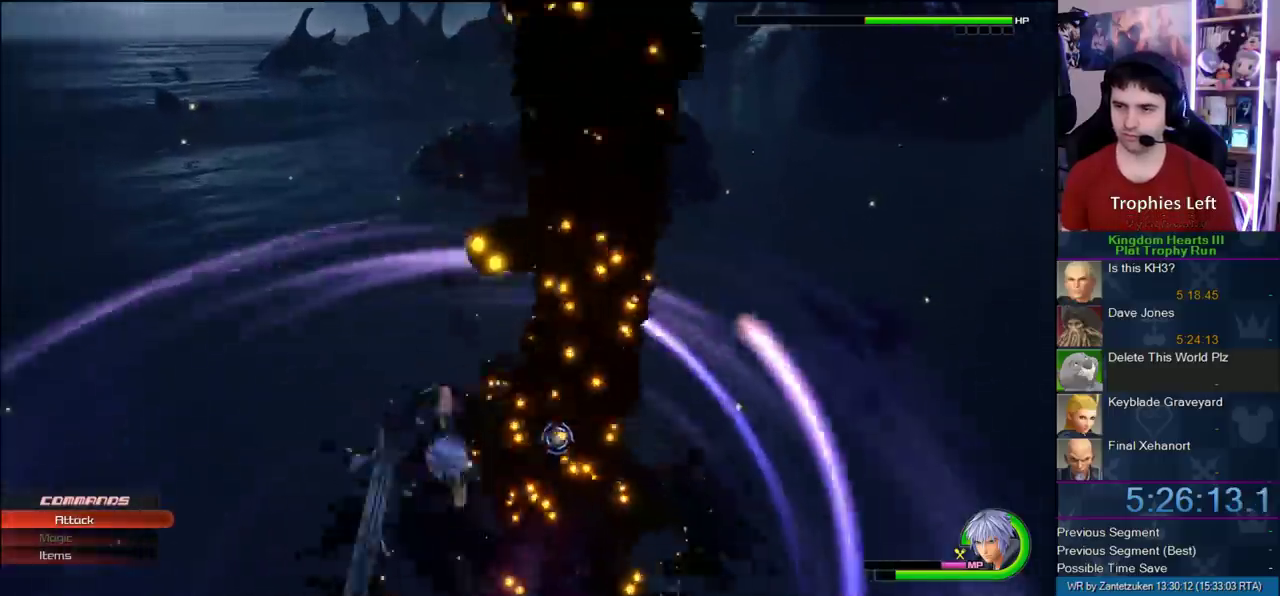
{"buttons": ["CIRCLE"], "left_stick": "right", "right_stick": "center", "events": [[117, "CIRCLE", "up"], [183, "CIRCLE", "down"], [483, "left_stick", "right"]]}
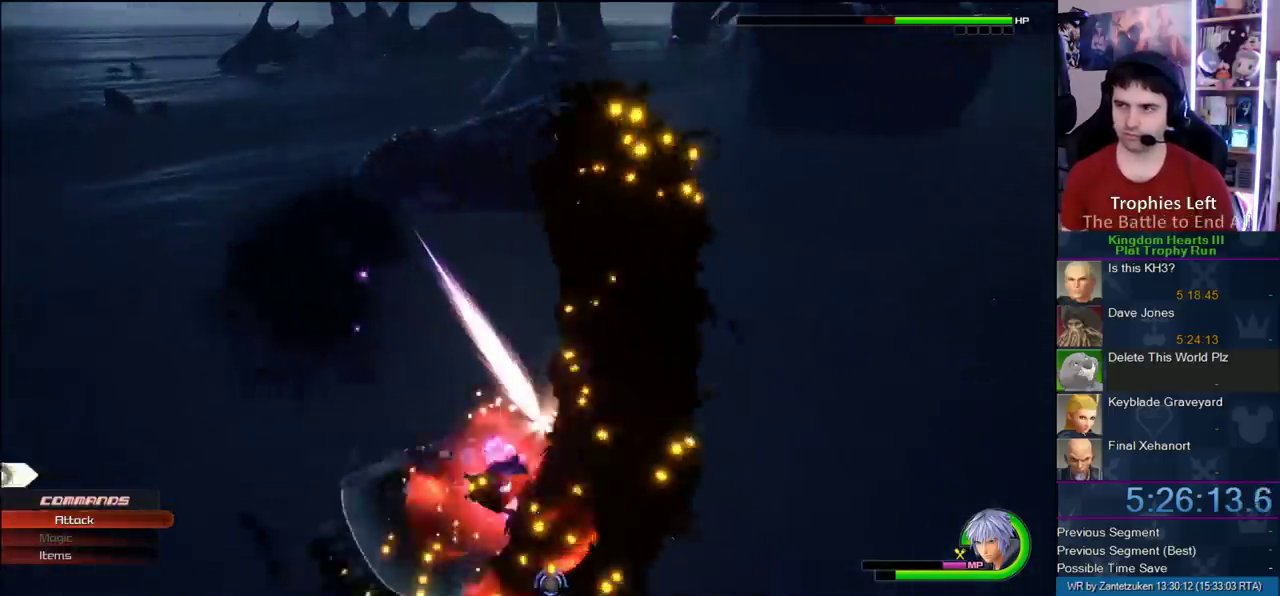
{"buttons": ["CIRCLE"], "left_stick": "down-right", "right_stick": "center", "events": [[50, "left_stick", "left"], [217, "left_stick", "down-right"]]}
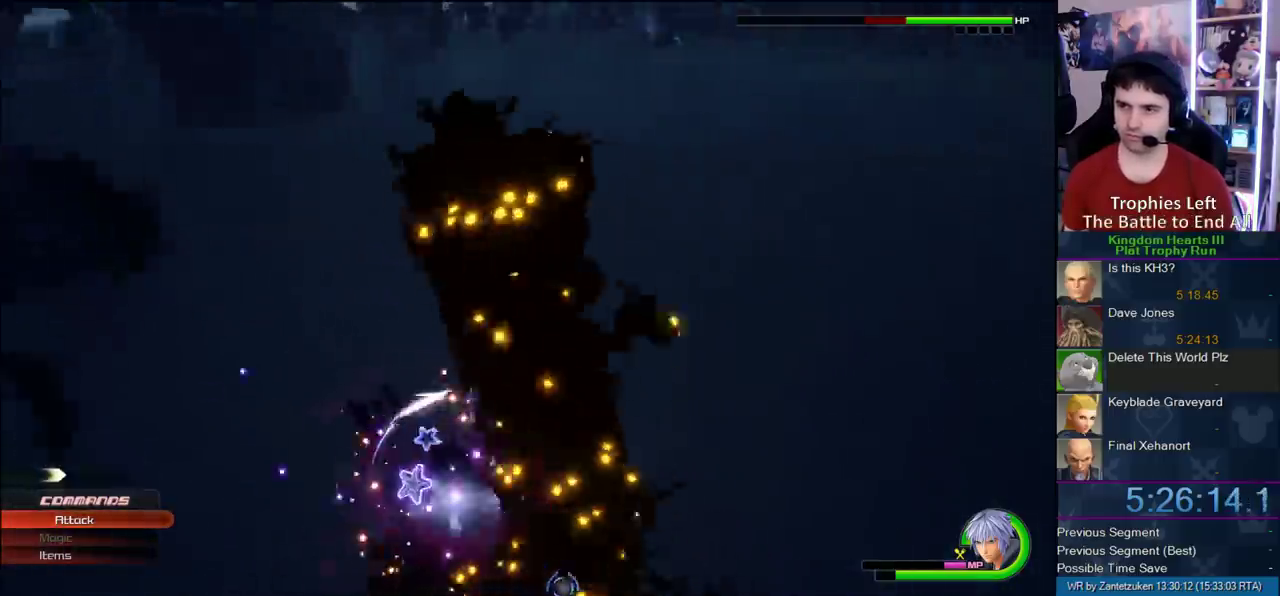
{"buttons": ["CIRCLE"], "left_stick": "down-right", "right_stick": "center", "events": [[17, "CIRCLE", "up"], [67, "CIRCLE", "down"], [383, "CIRCLE", "up"], [483, "CIRCLE", "down"]]}
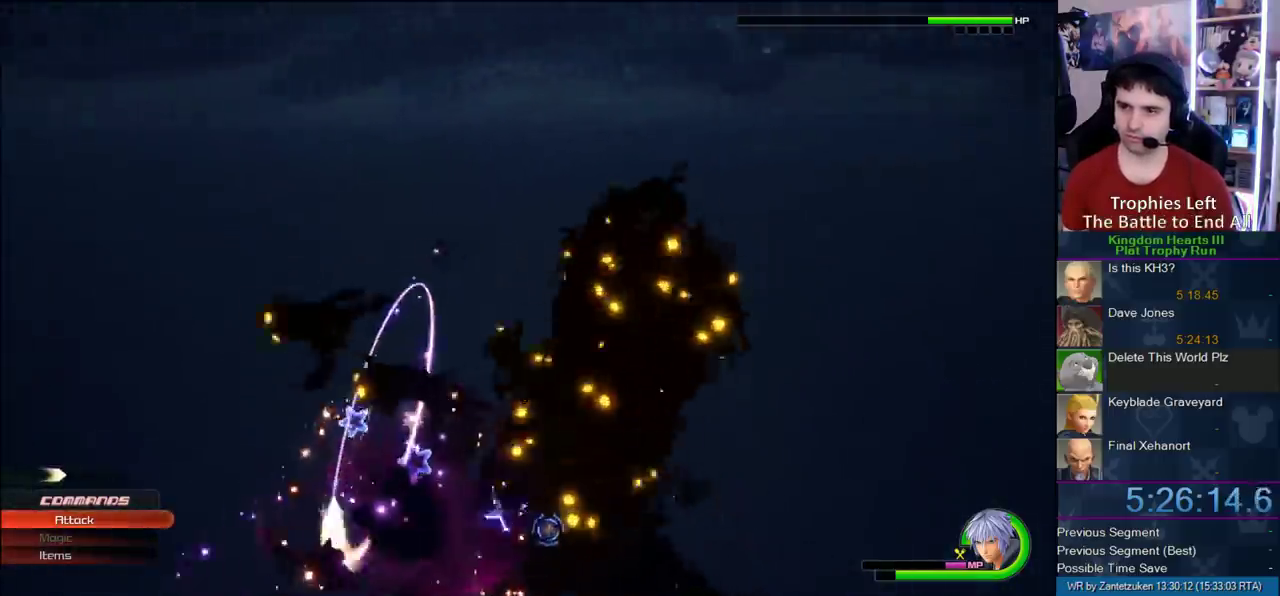
{"buttons": [], "left_stick": "right", "right_stick": "center"}
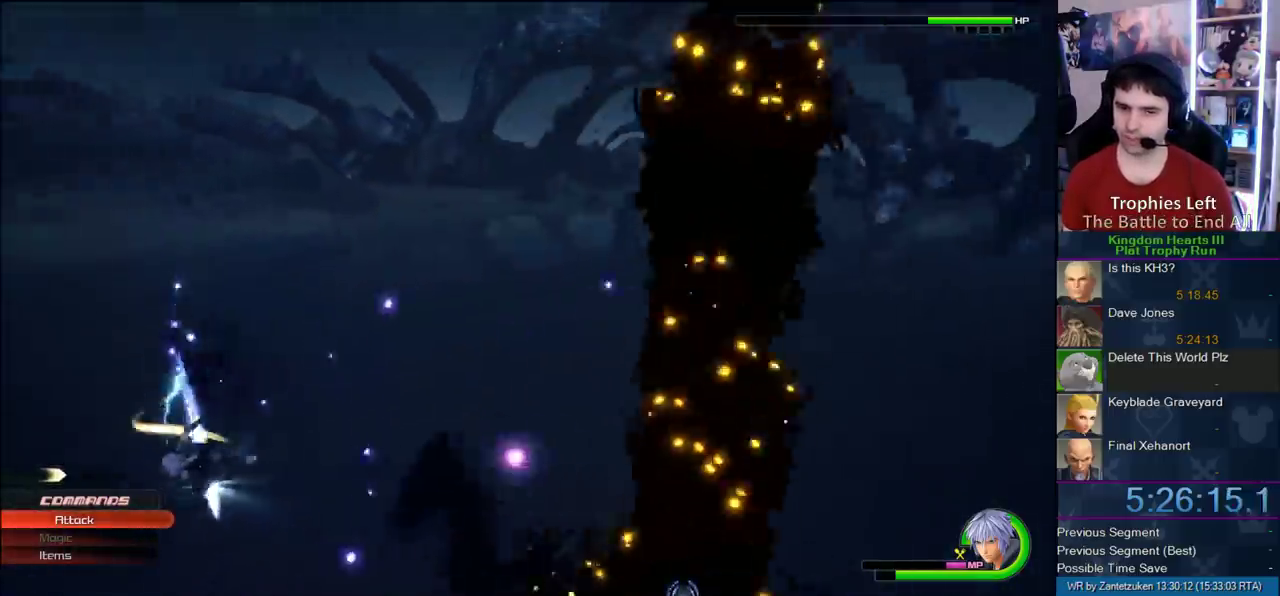
{"buttons": ["CIRCLE"], "left_stick": "up-right", "right_stick": "center"}